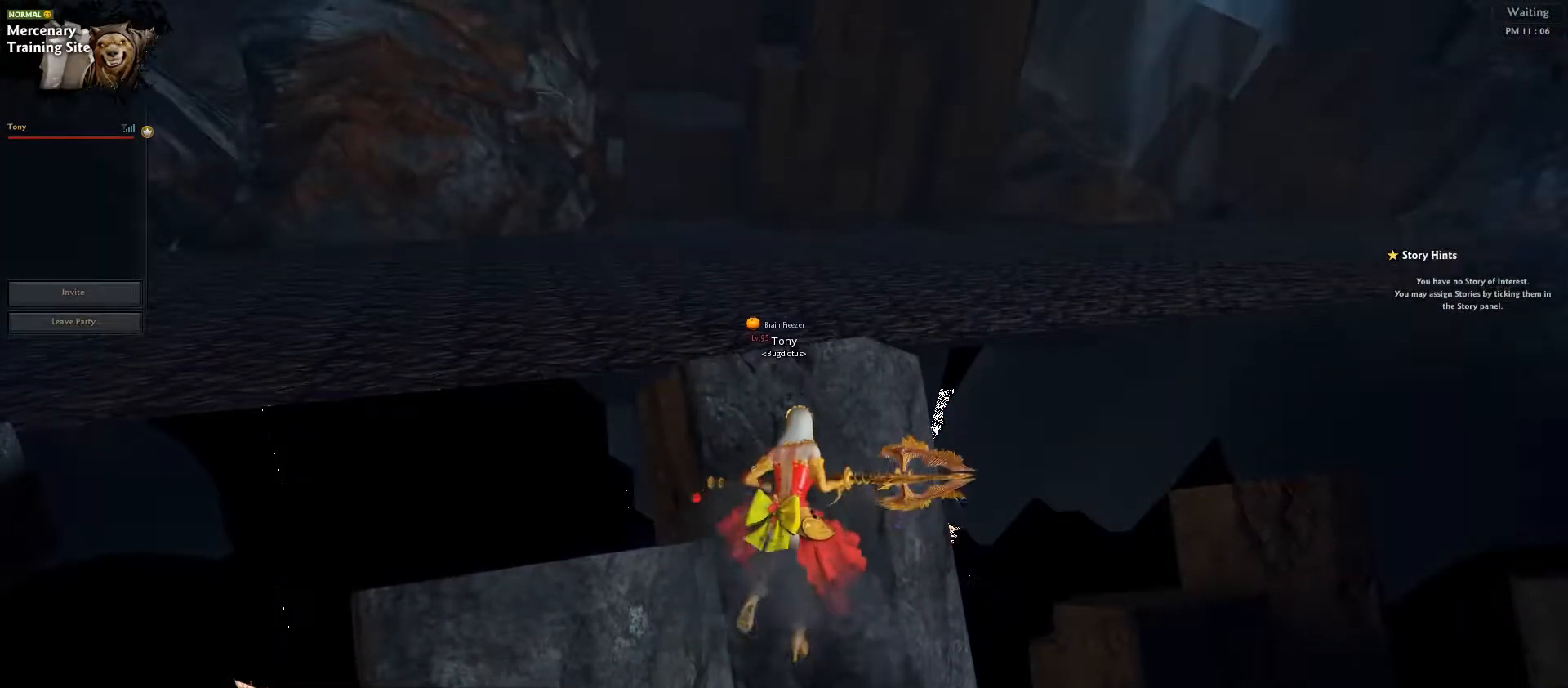
Gameplay with keyboard; each line is a JSON object with the keys held at the frame after it. "events" lists presses ("down") and releases ("up") of ".", "/", "1", "2", "3", "5", "6", "7", "a", "alt_l", "alt_r", "b", "backslash", "backspace", "c", "caps_lock", "comma", "ctrl_l", "ctrl_r", "d", "down", "e", "equals", "escape", "f", "f1", "f10", "f11", "f12", "f2", "f3", "f4", "f5", "f6", "f7", "f8", "f9", "g", "h", "i", "j", "k", "l", "lbracket", "left", "m", "minus", "n", "o", "p", "q", "quote", "r", "rbracket", "return", "right", "s", "semicolon", "shift_l", "shift_r", "space", "super", "t", "tab", "tilde", "u", "up", "v", "w", "x", "y" and "z" between this image and that frame as [ms after this image, input, new state], when the widget could be followed in between. No other keys are recorded. Mouse input is not recorded. Not read: 0 4 8 9.
{"keys": ["ctrl_l", "w"], "events": [[133, "w", "down"], [233, "w", "up"], [450, "w", "down"]]}
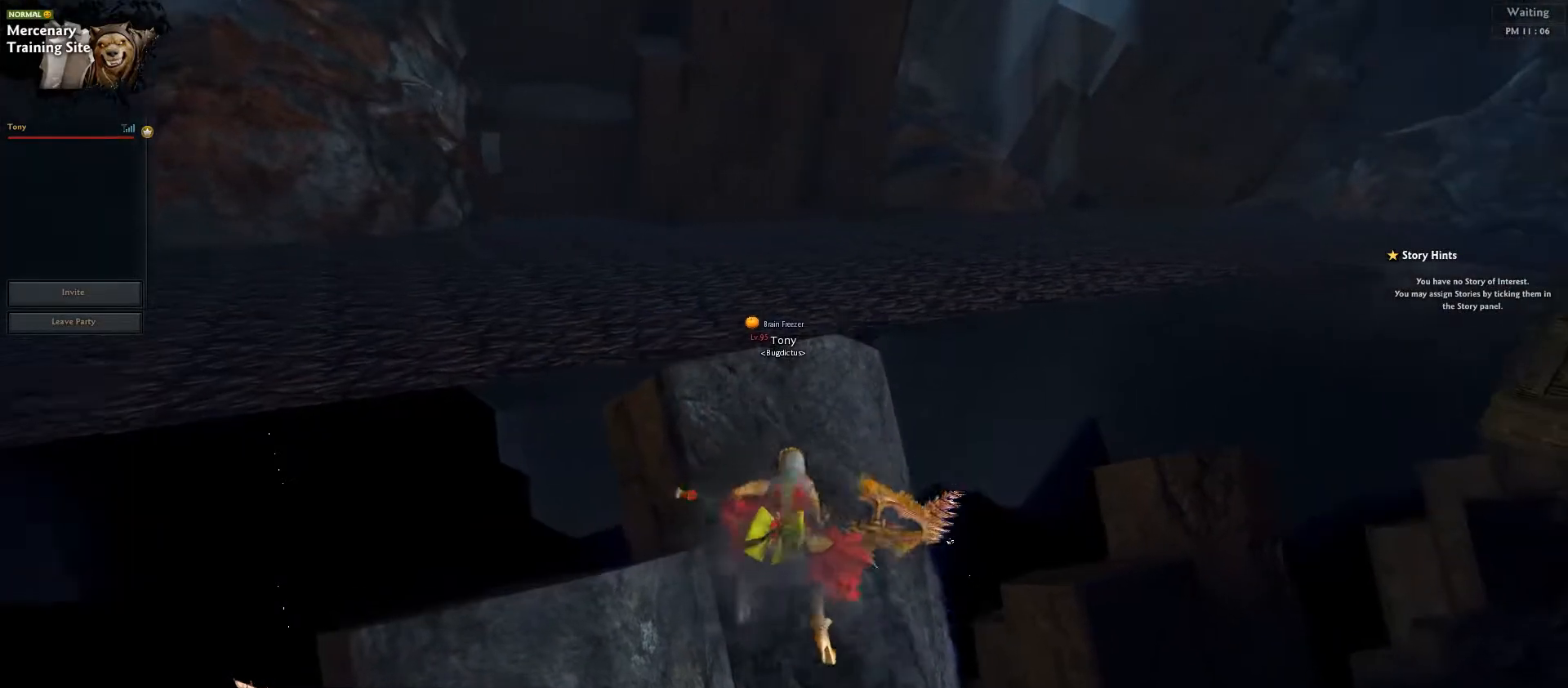
{"keys": ["ctrl_l"], "events": [[50, "w", "up"], [250, "w", "down"], [317, "w", "up"]]}
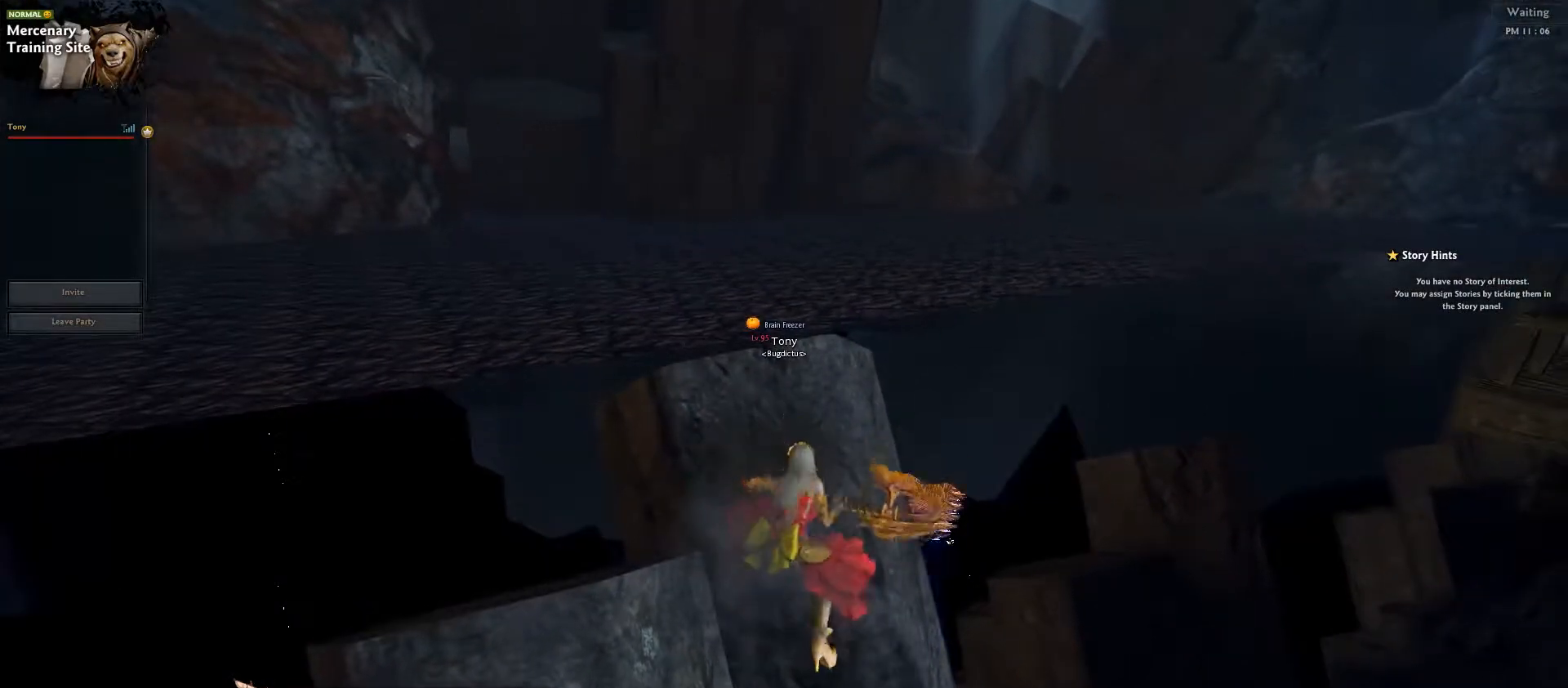
{"keys": ["ctrl_l"], "events": [[50, "w", "down"], [100, "w", "up"], [383, "w", "down"], [450, "w", "up"]]}
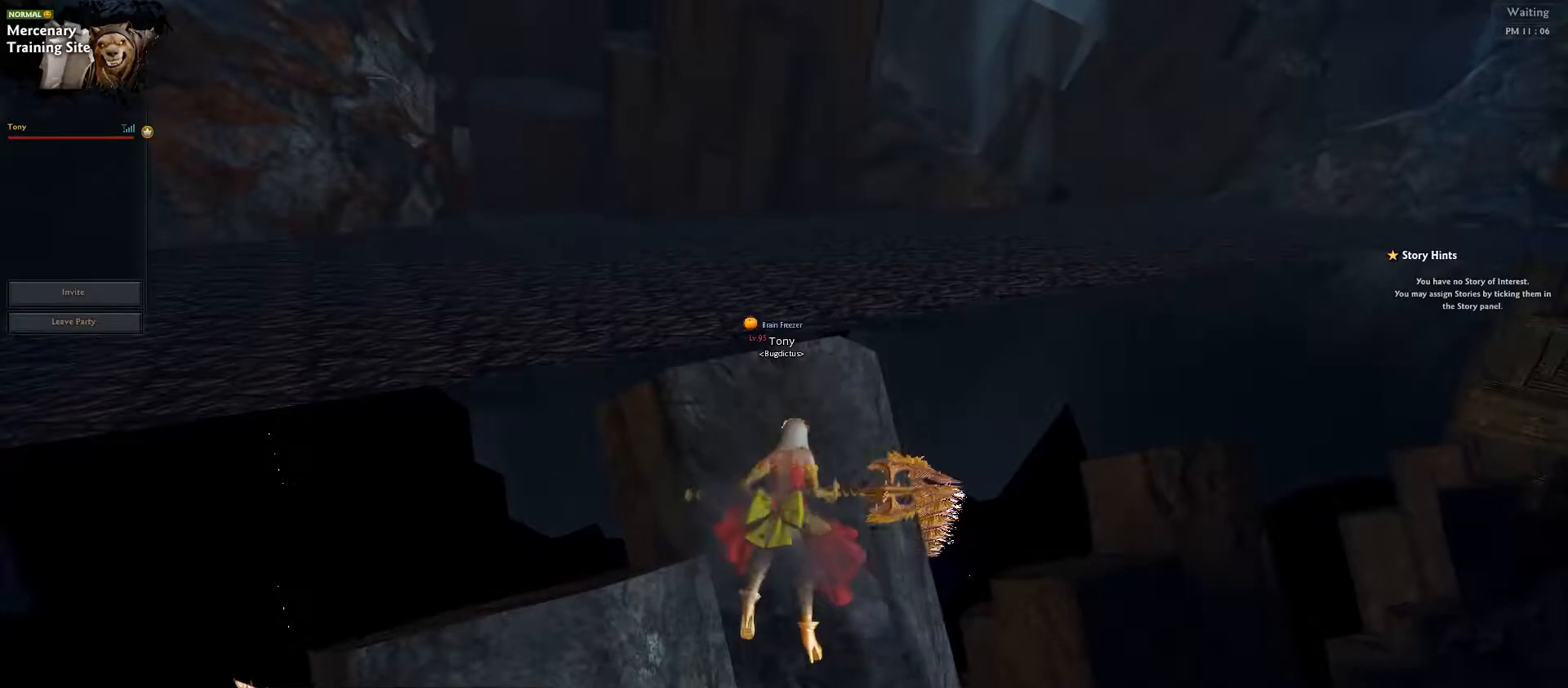
{"keys": ["ctrl_l"], "events": [[200, "w", "down"], [283, "w", "up"]]}
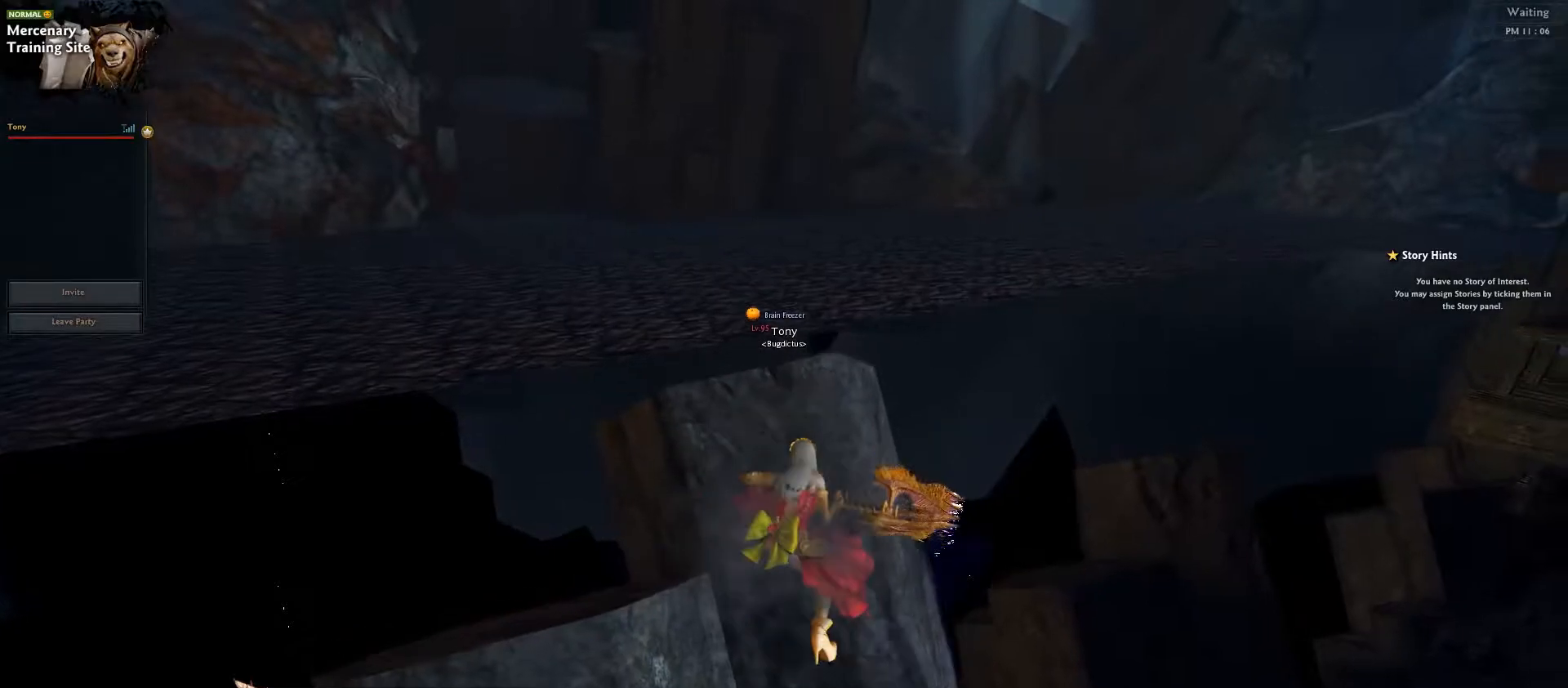
{"keys": ["ctrl_l"], "events": [[50, "w", "down"], [117, "w", "up"], [383, "w", "down"], [467, "w", "up"]]}
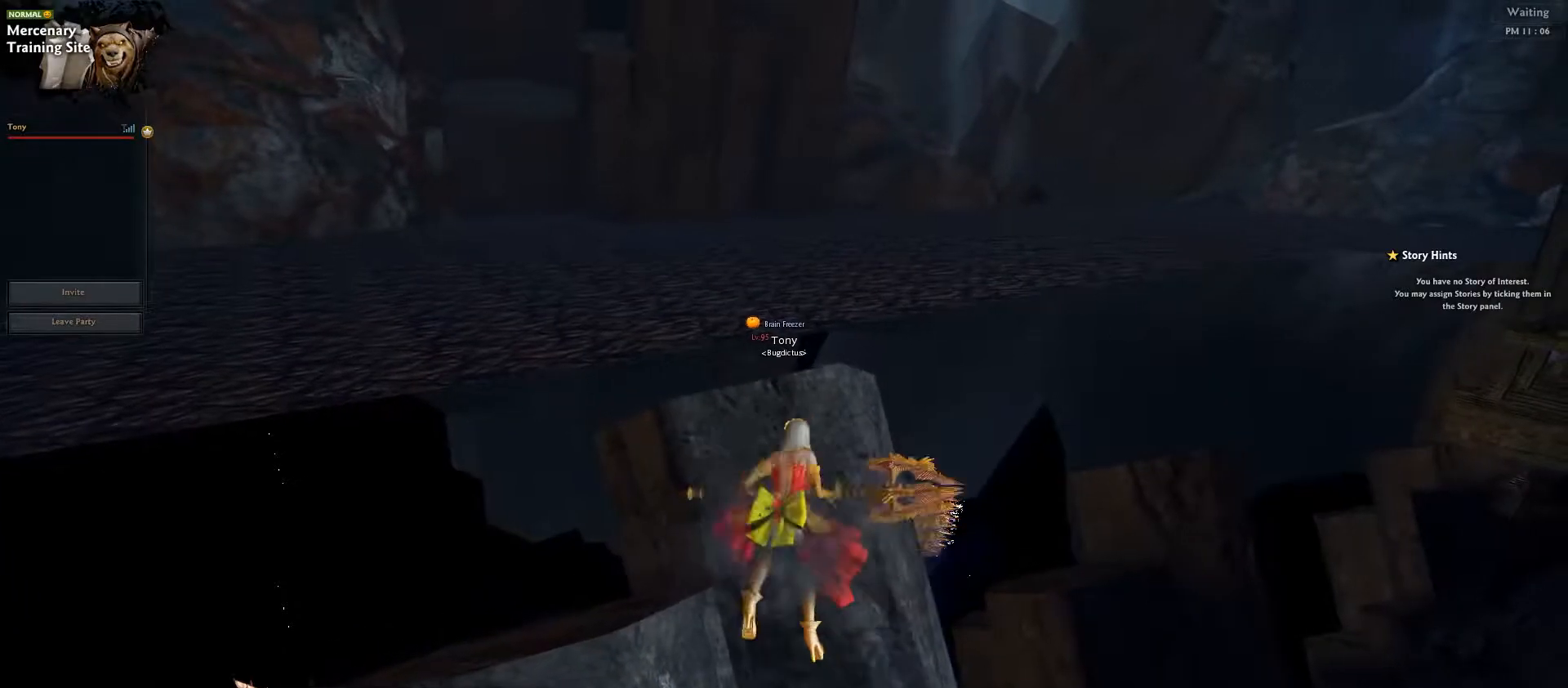
{"keys": ["ctrl_l"], "events": [[233, "w", "down"], [300, "w", "up"]]}
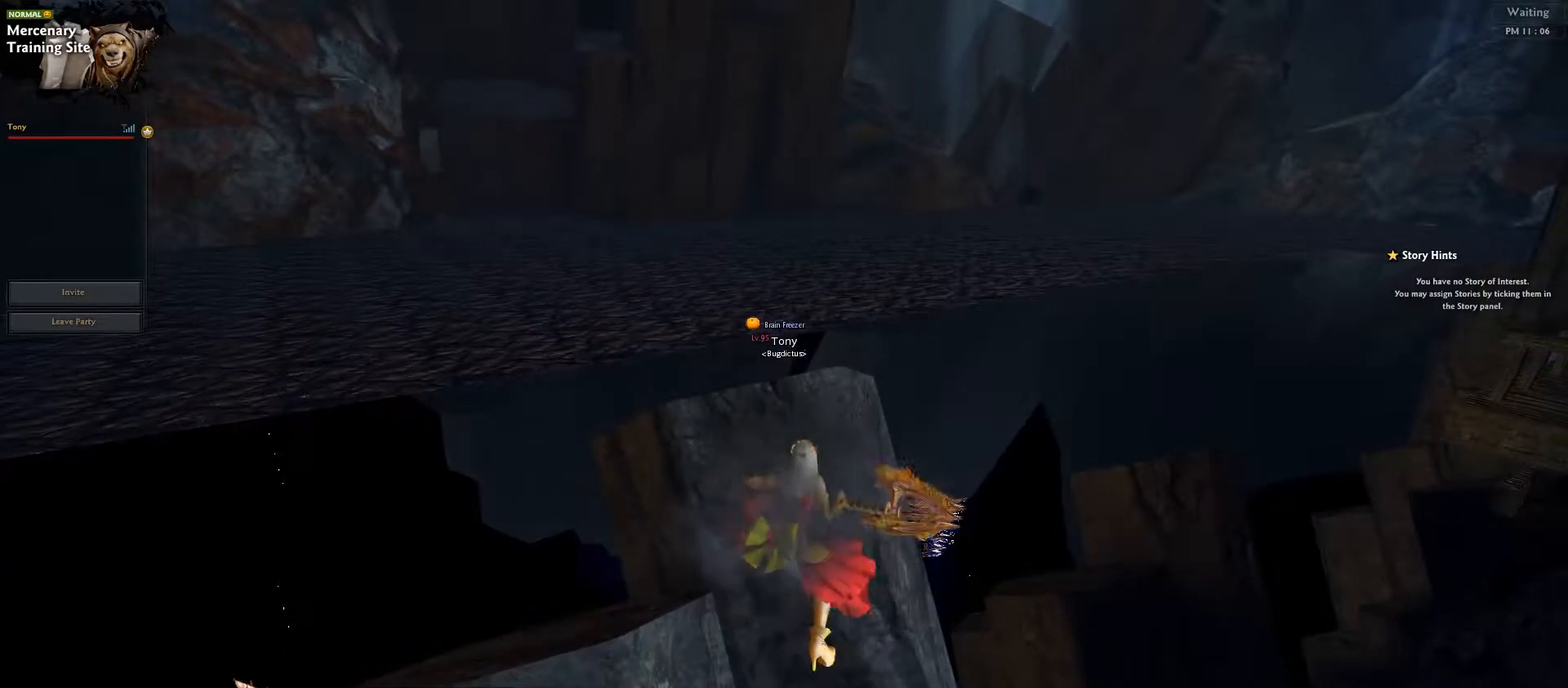
{"keys": ["ctrl_l"], "events": [[83, "w", "down"], [167, "w", "up"], [450, "w", "down"], [500, "w", "up"]]}
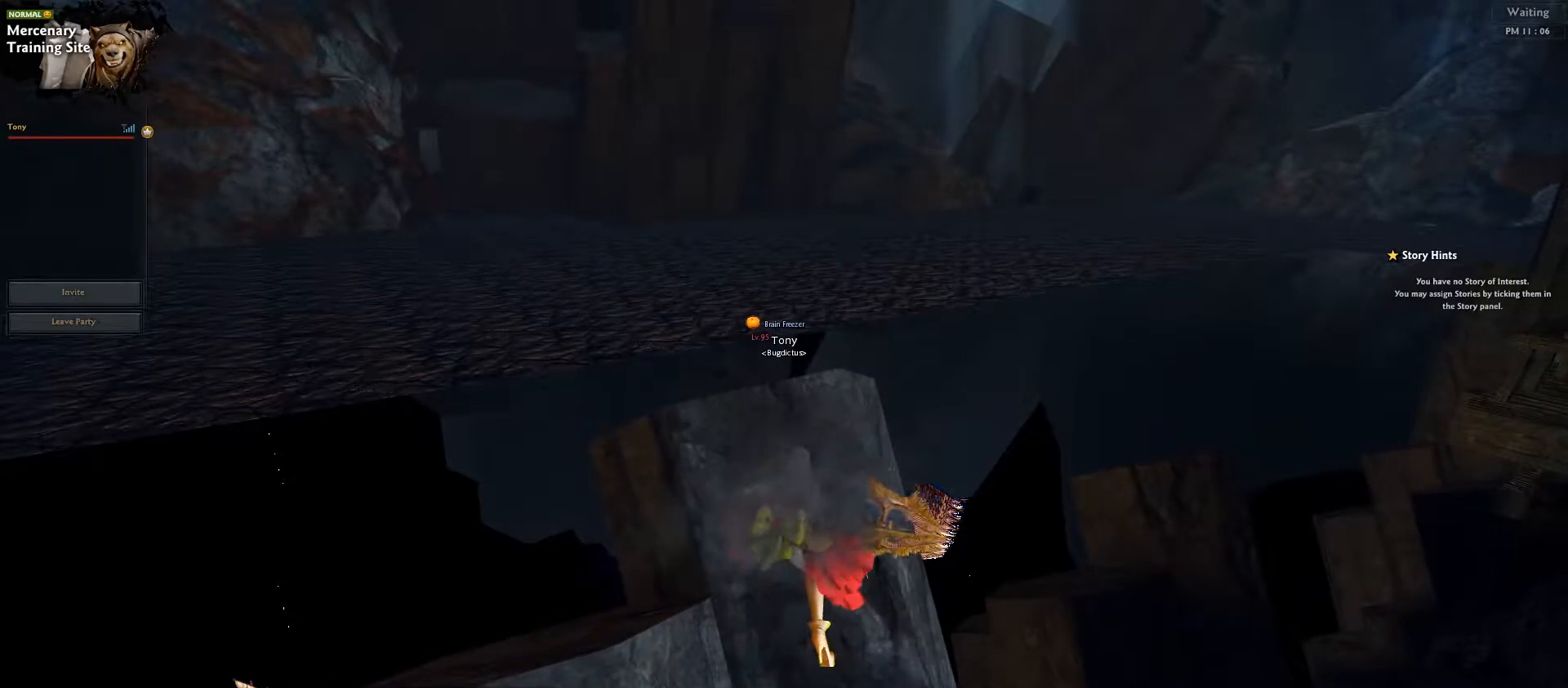
{"keys": ["ctrl_l"], "events": [[267, "w", "down"], [367, "w", "up"]]}
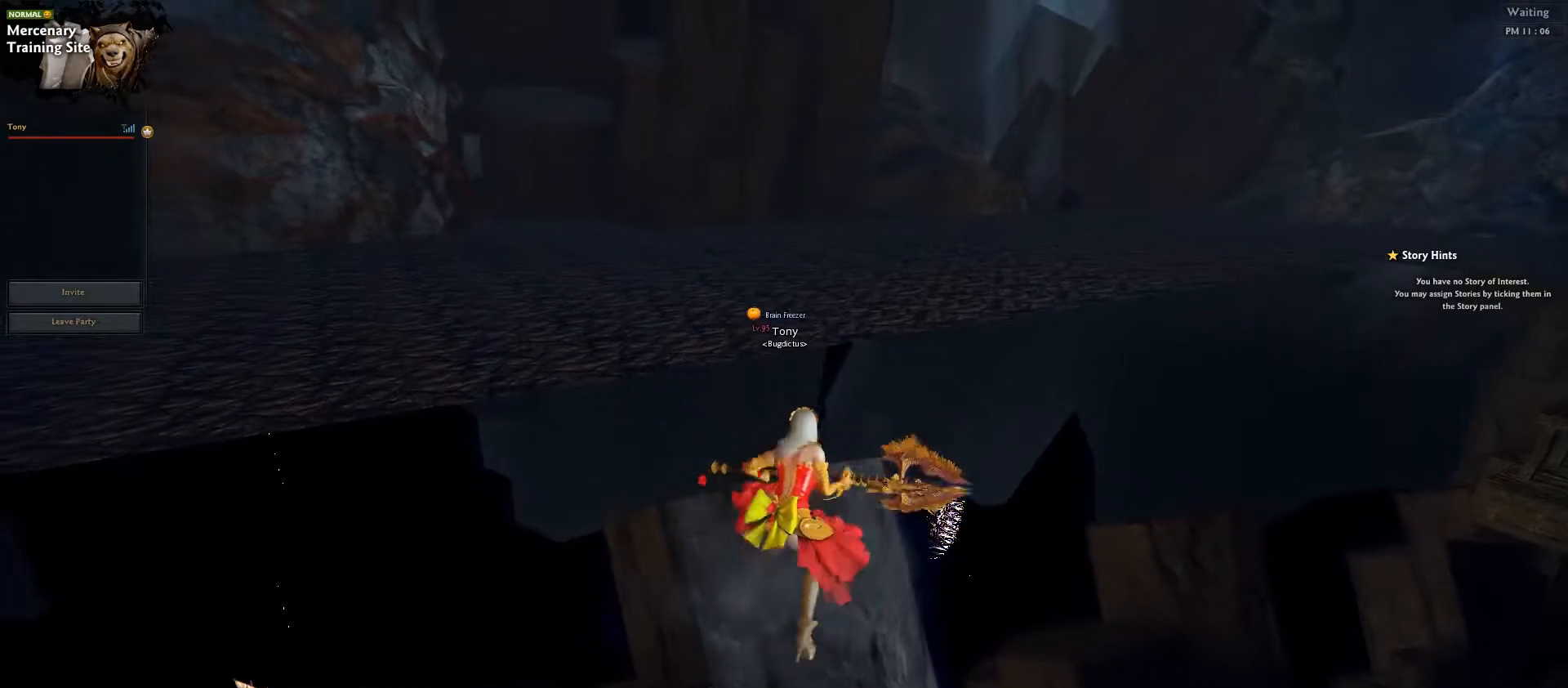
{"keys": ["ctrl_l", "w"], "events": [[117, "w", "down"], [167, "w", "up"], [433, "w", "down"]]}
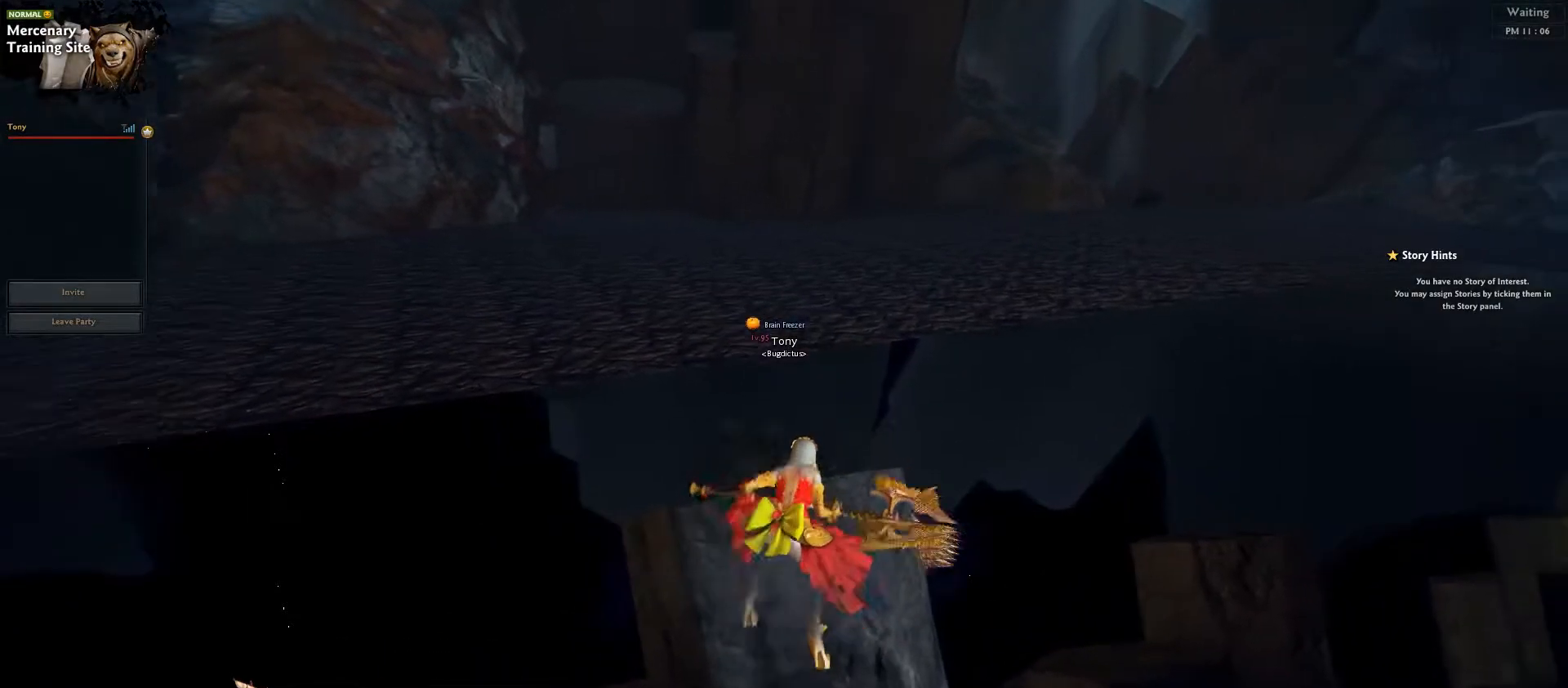
{"keys": ["ctrl_l"], "events": [[17, "w", "up"], [300, "w", "down"], [367, "w", "up"]]}
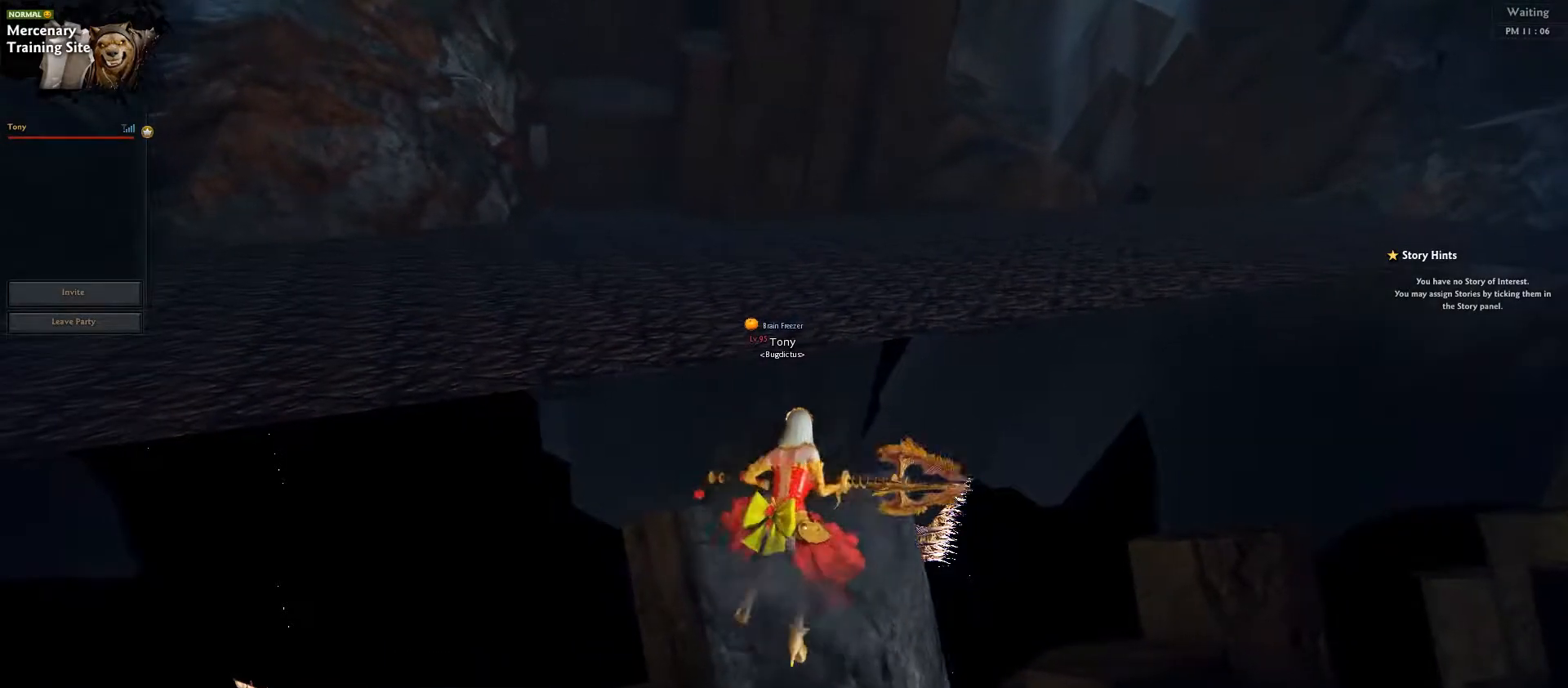
{"keys": ["ctrl_l", "w"], "events": [[133, "w", "down"], [217, "w", "up"], [467, "w", "down"]]}
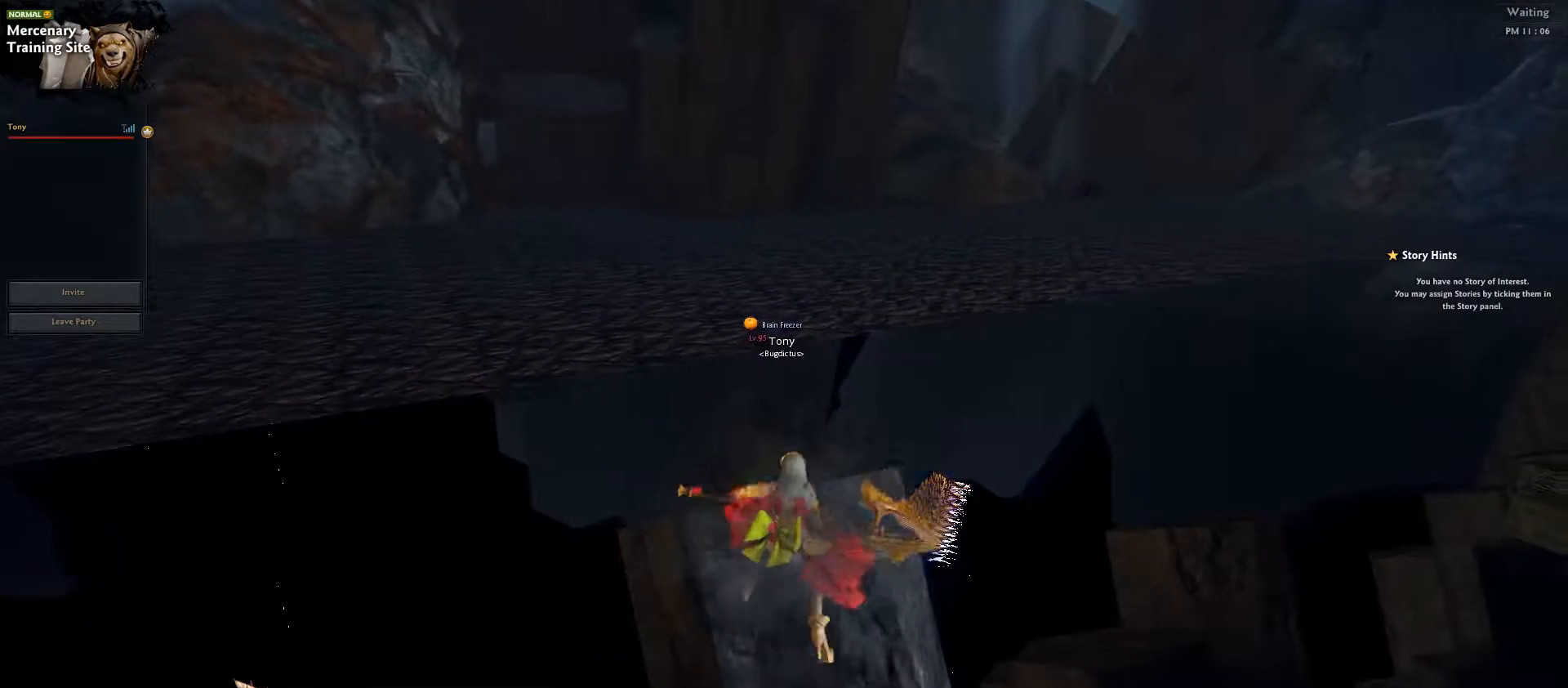
{"keys": ["ctrl_l"], "events": [[50, "w", "up"], [300, "w", "down"], [367, "w", "up"]]}
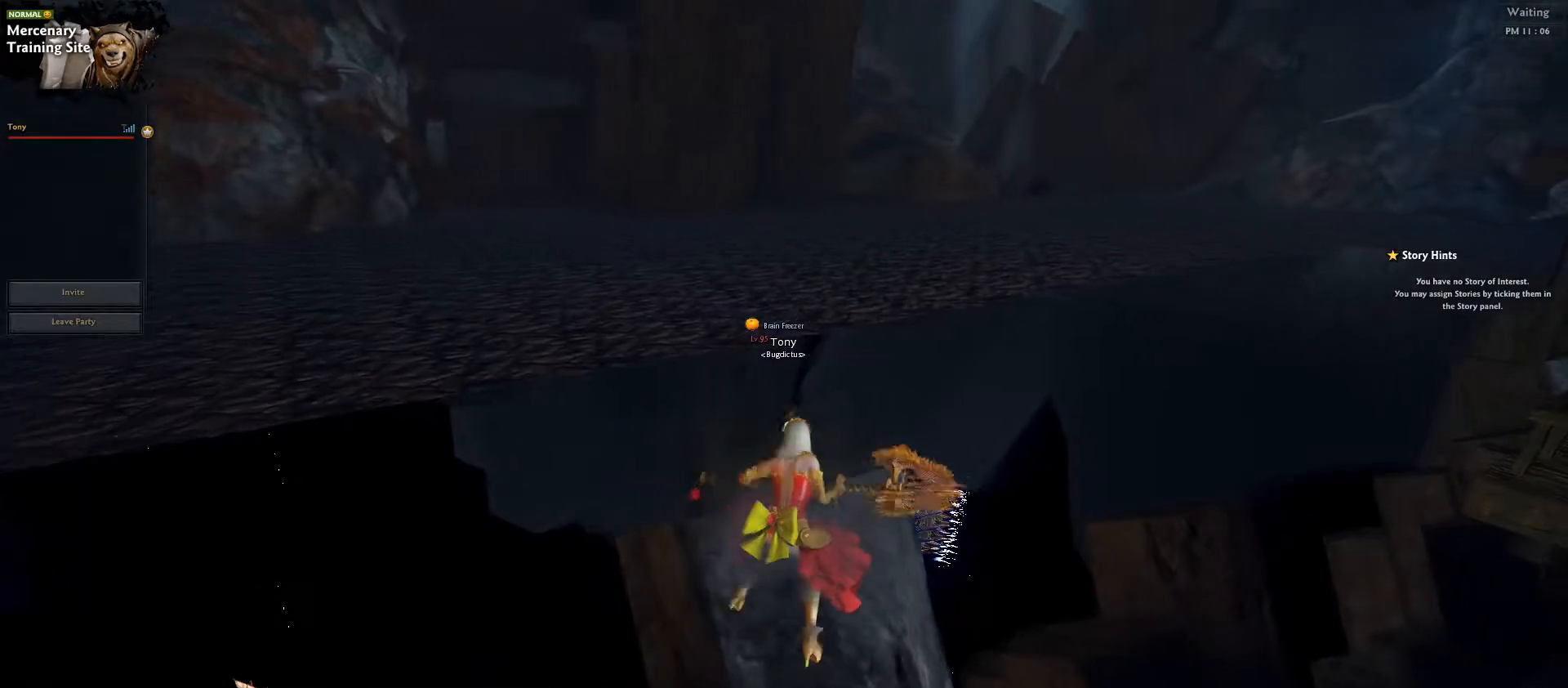
{"keys": ["ctrl_l"], "events": [[83, "w", "down"], [183, "w", "up"], [417, "w", "down"], [483, "w", "up"]]}
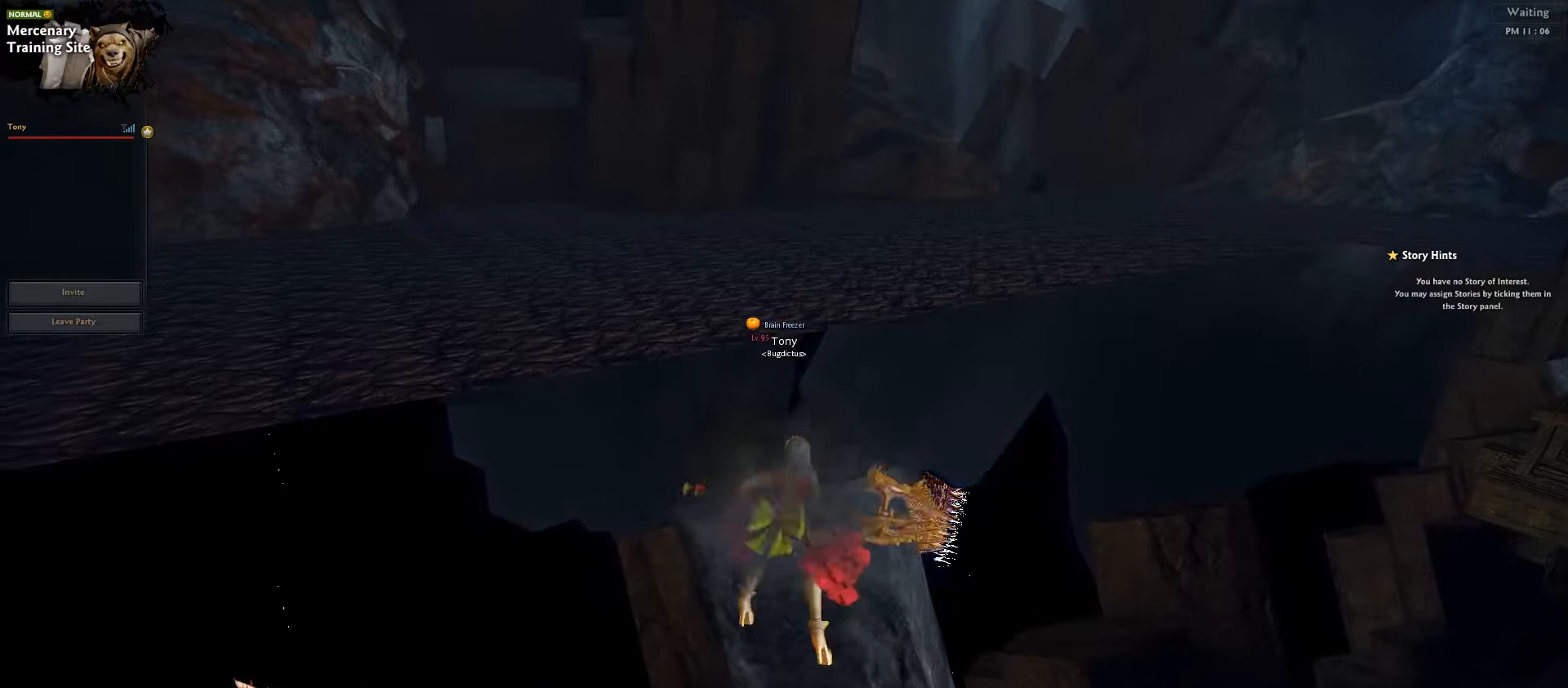
{"keys": ["ctrl_l"], "events": [[267, "w", "down"], [350, "w", "up"]]}
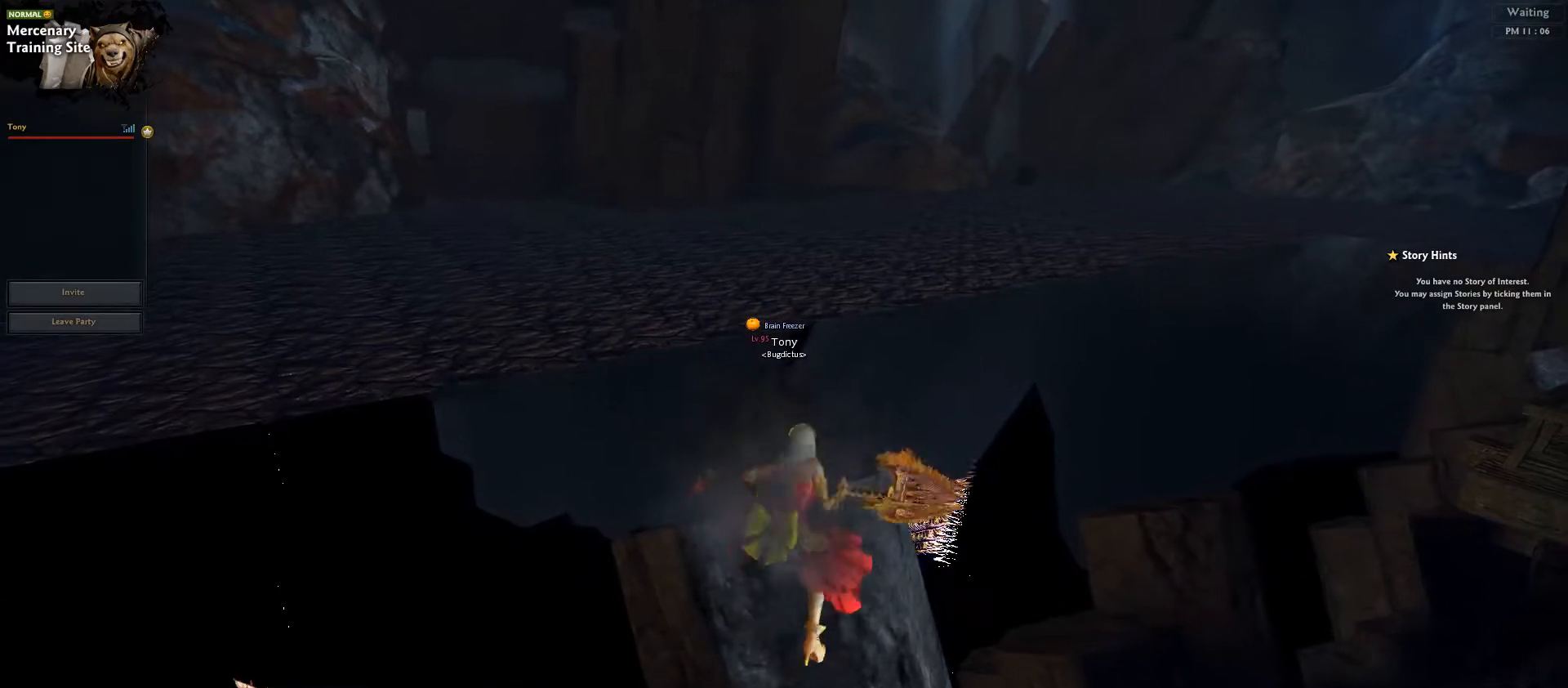
{"keys": ["ctrl_l"], "events": [[117, "w", "down"], [200, "w", "up"]]}
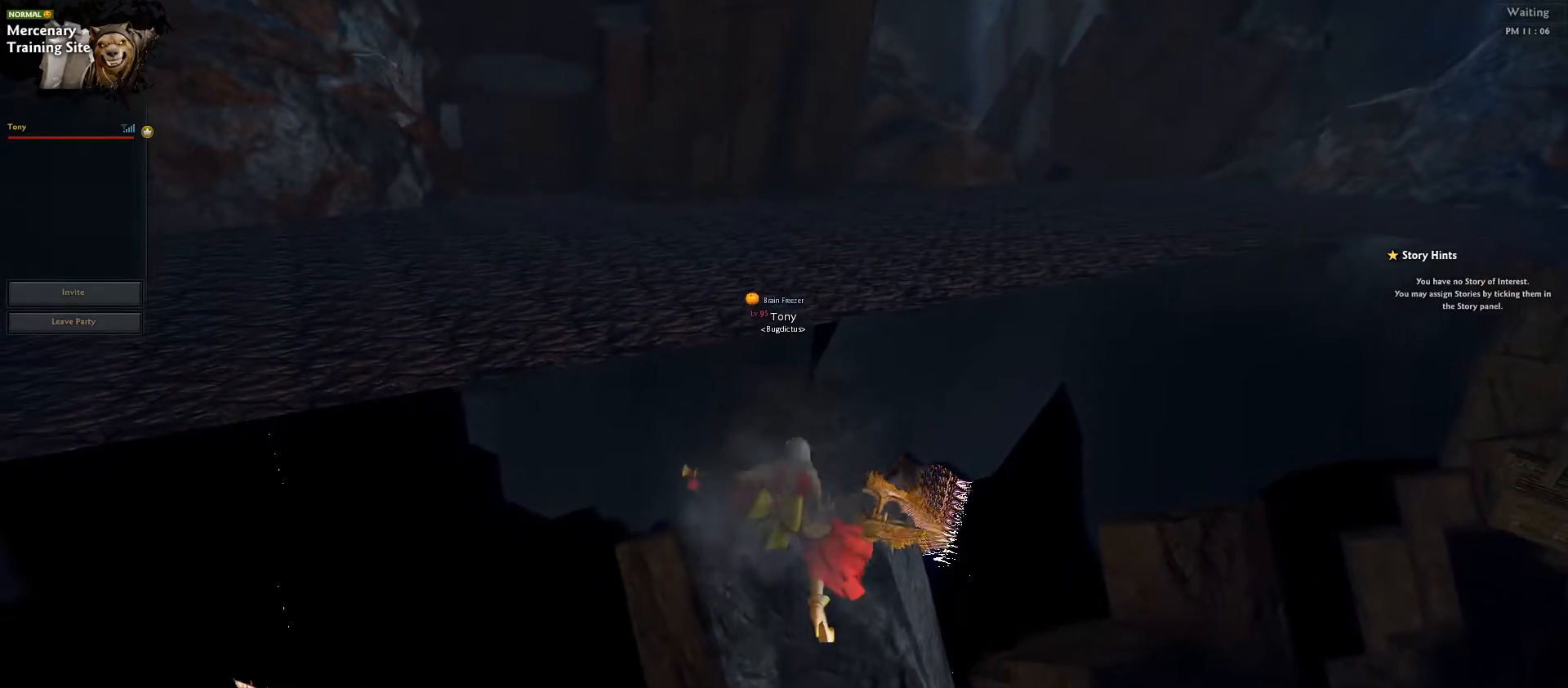
{"keys": ["ctrl_l"], "events": [[17, "w", "down"], [83, "w", "up"]]}
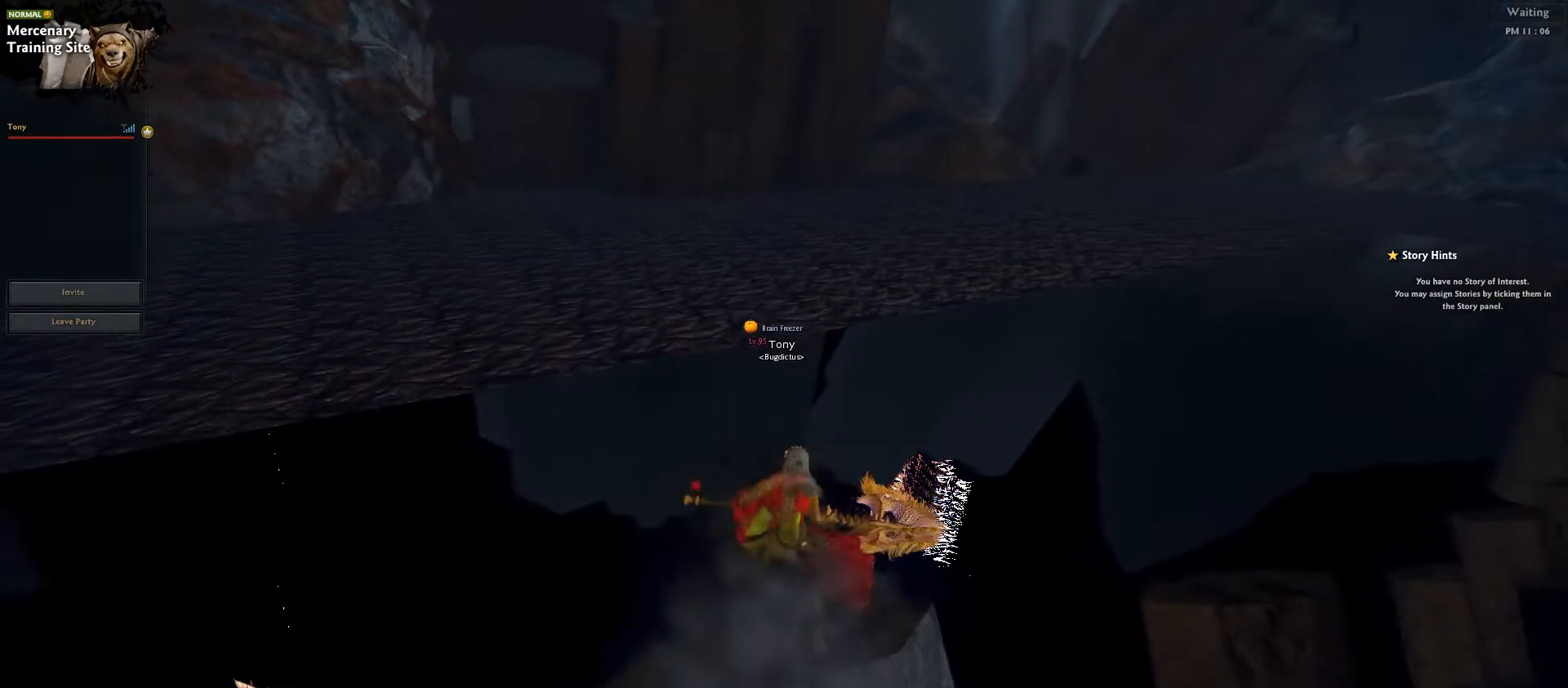
{"keys": [], "events": [[33, "ctrl_l", "up"]]}
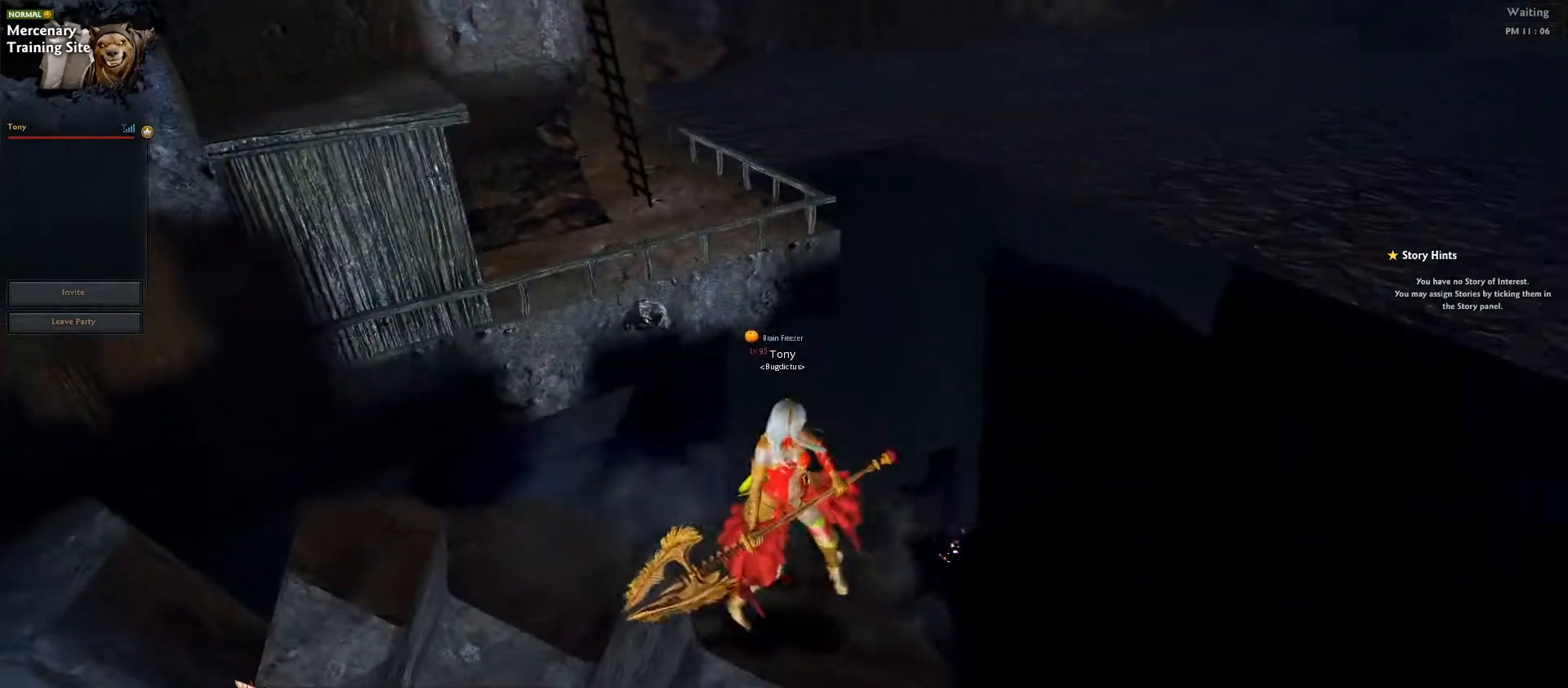
{"keys": [], "events": [[33, "w", "down"], [67, "a", "down"], [183, "a", "up"], [317, "w", "up"]]}
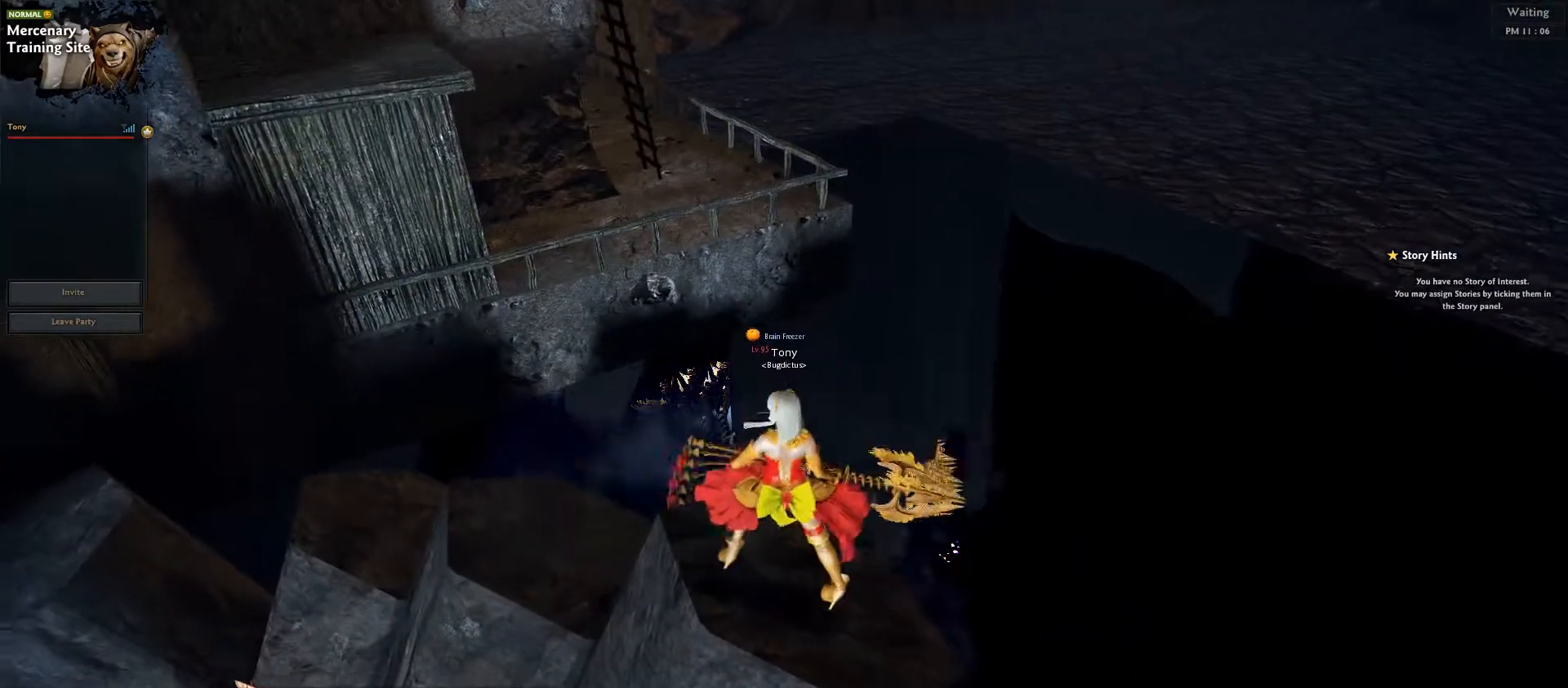
{"keys": [], "events": [[183, "w", "down"], [217, "d", "down"], [383, "d", "up"], [433, "w", "up"]]}
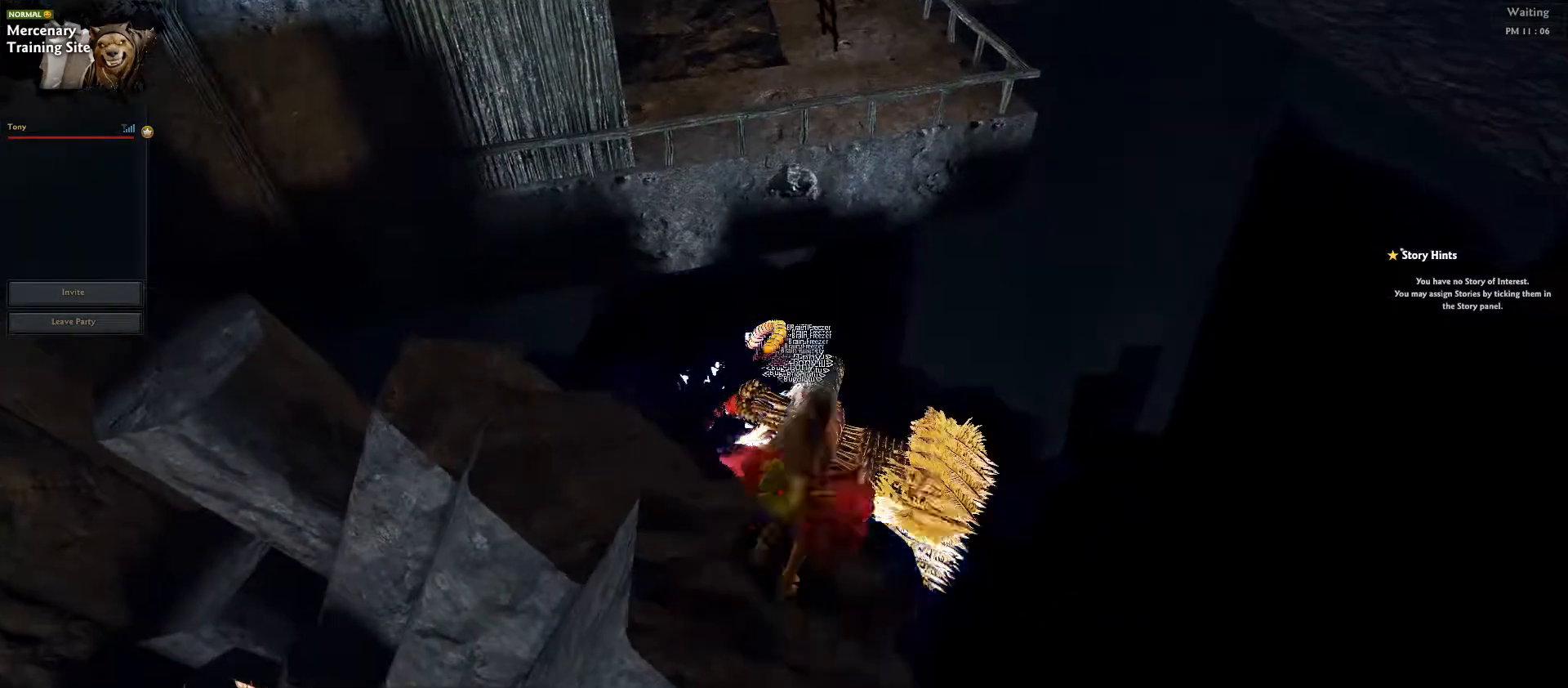
{"keys": [], "events": []}
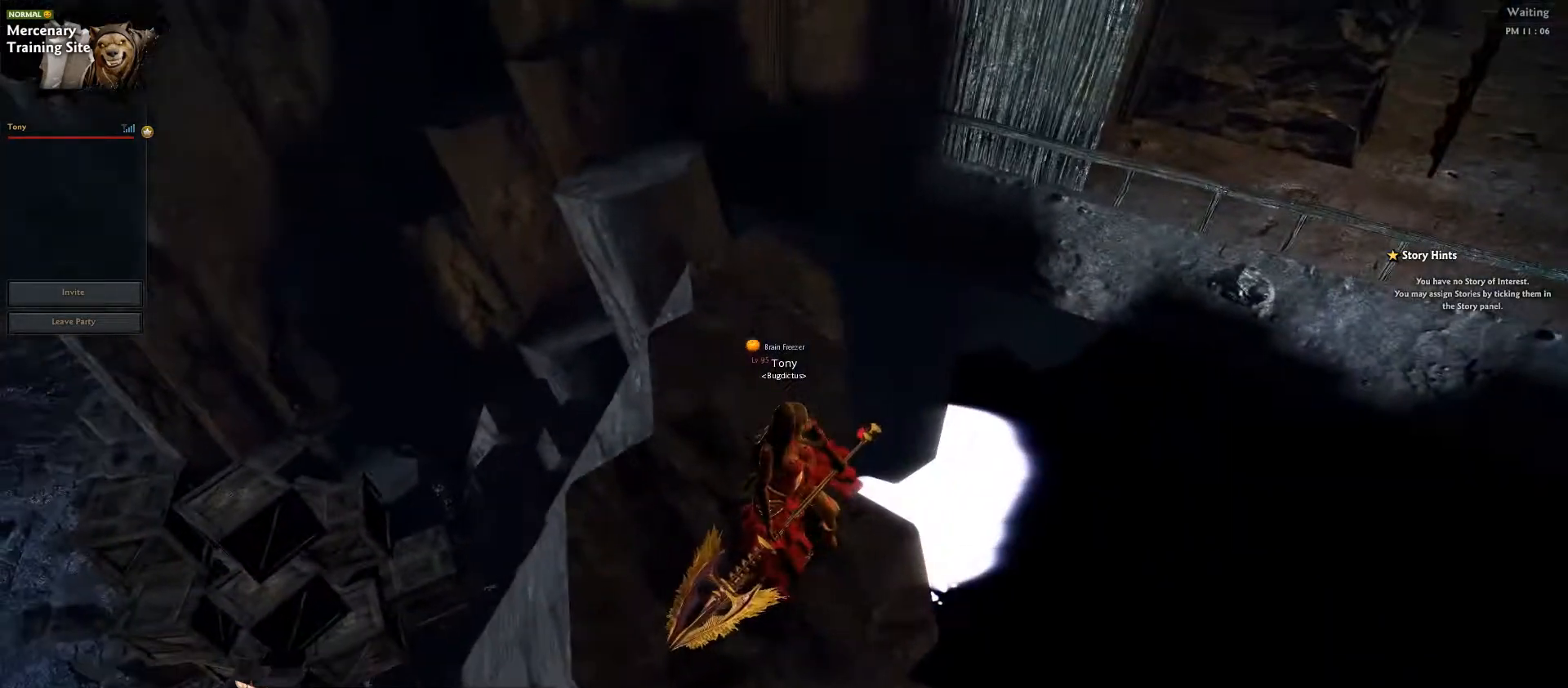
{"keys": ["w"], "events": [[500, "w", "down"]]}
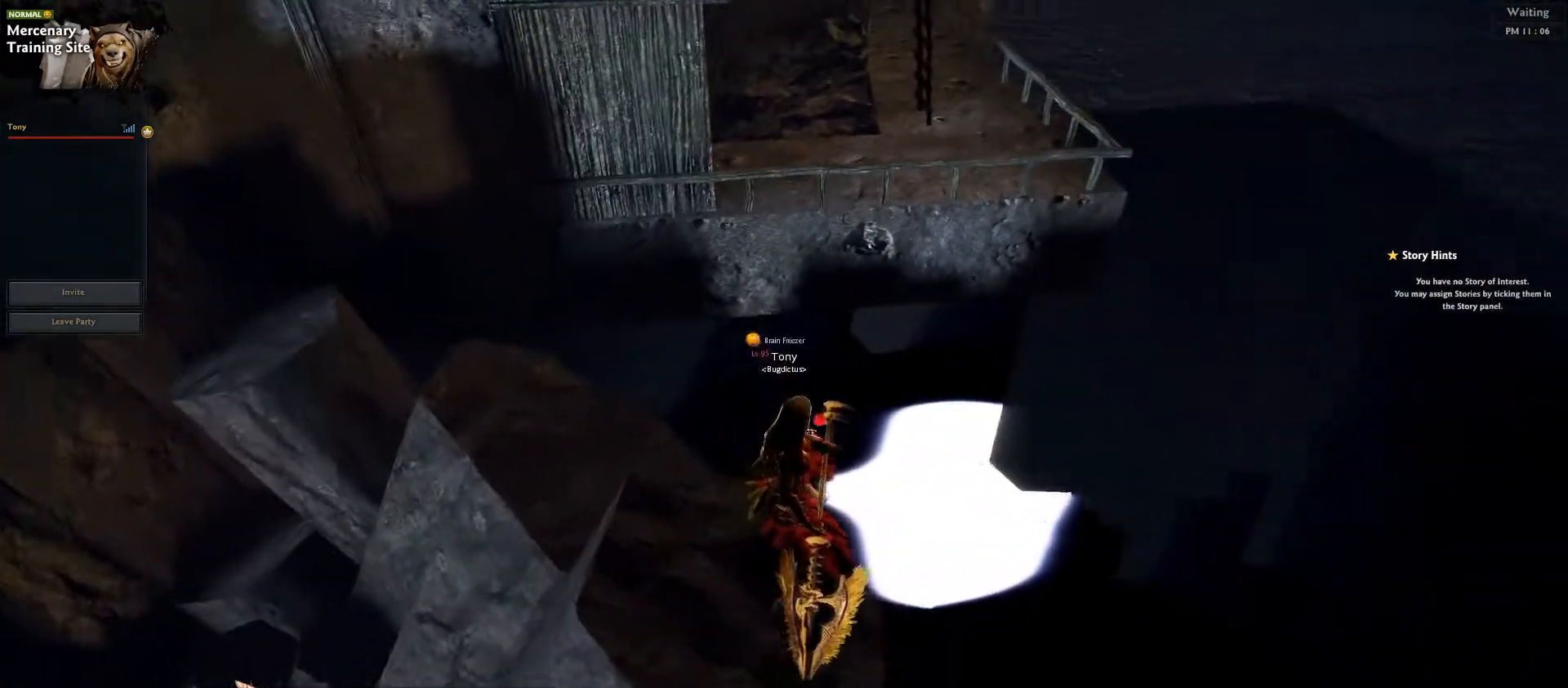
{"keys": [], "events": [[167, "w", "up"]]}
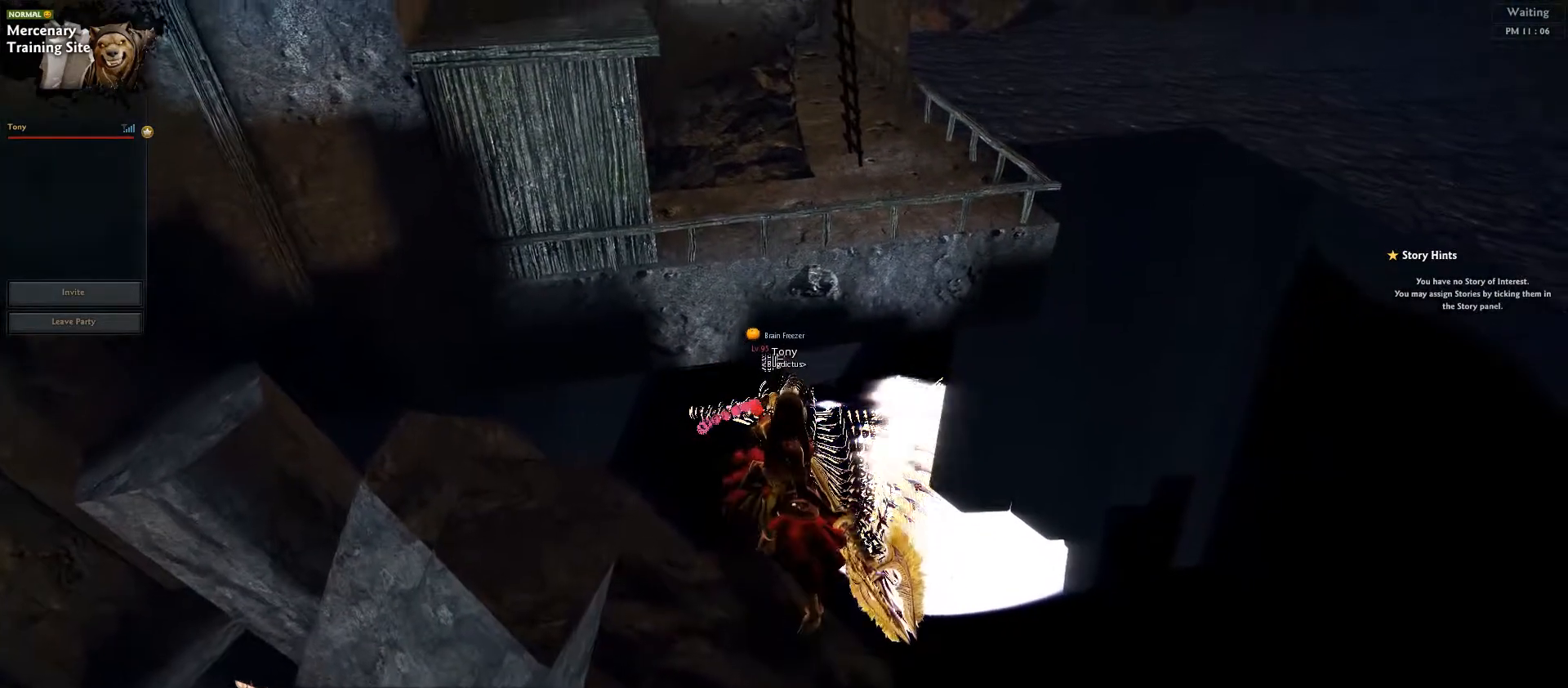
{"keys": [], "events": []}
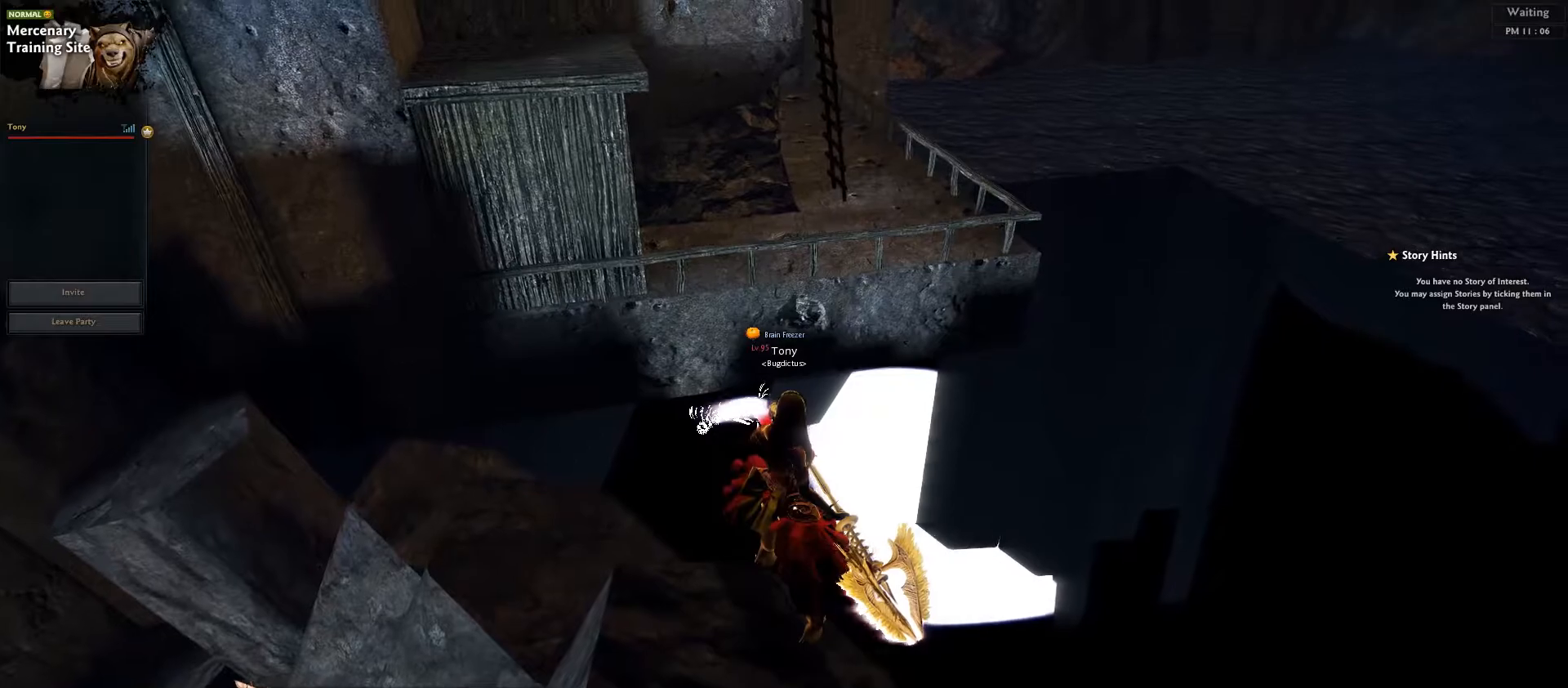
{"keys": [], "events": [[300, "a", "down"], [300, "w", "down"], [417, "a", "up"], [433, "w", "up"]]}
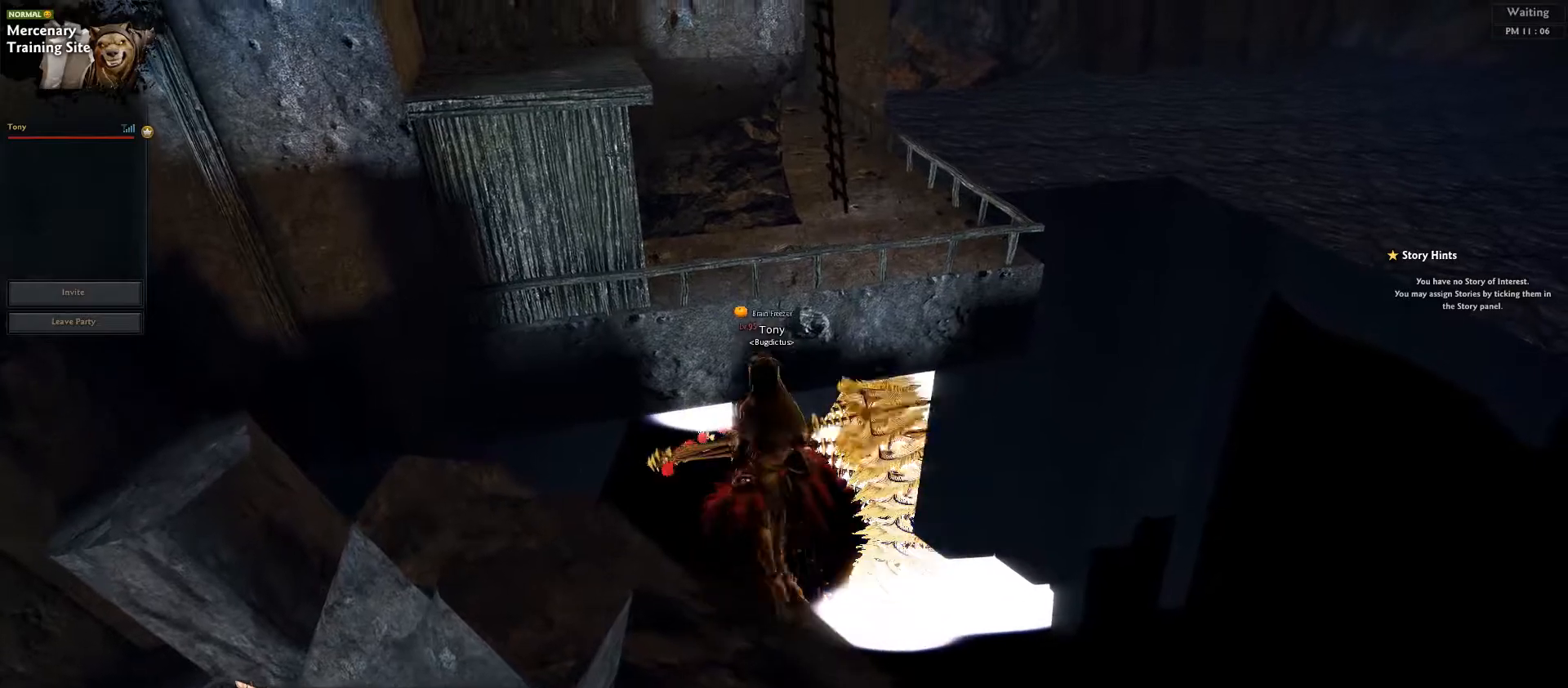
{"keys": ["d", "s"], "events": [[367, "s", "down"], [383, "d", "down"]]}
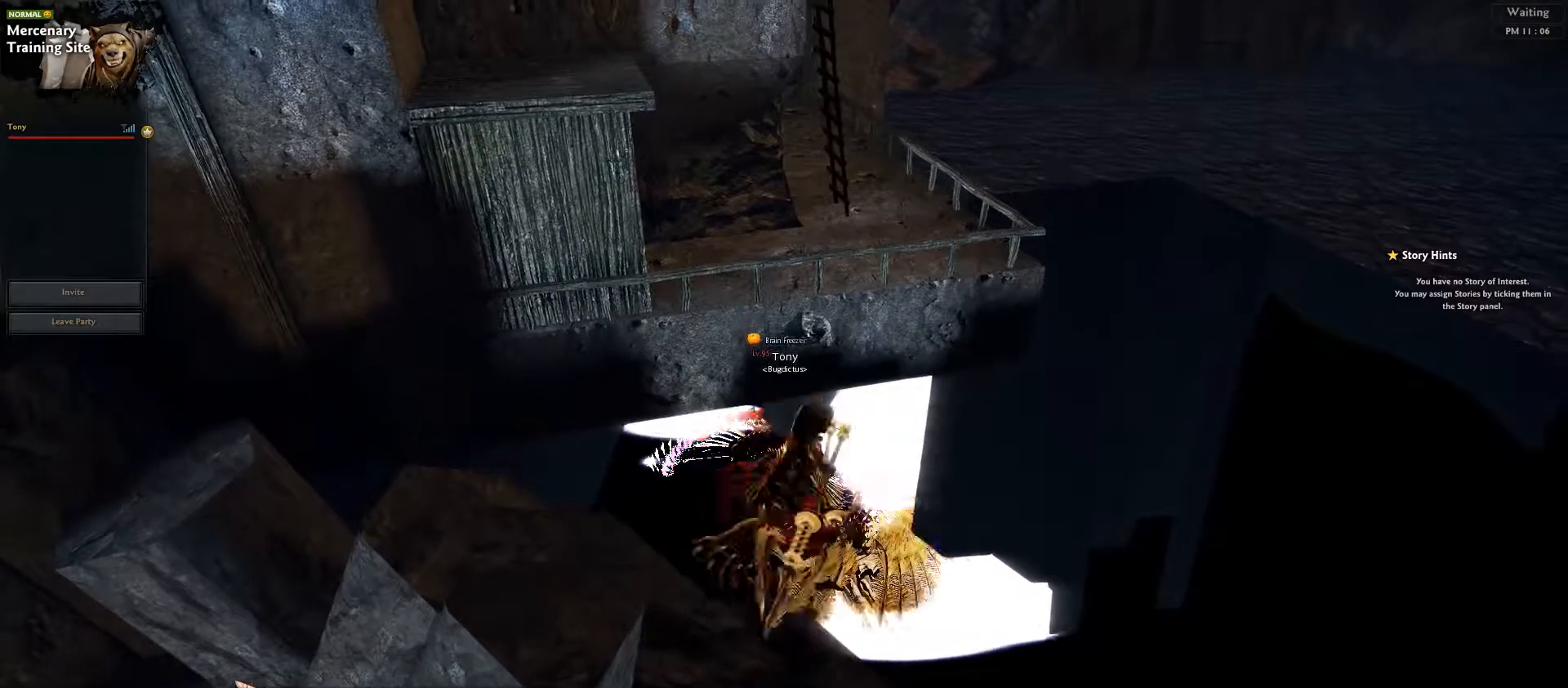
{"keys": [], "events": [[17, "d", "up"], [50, "s", "up"]]}
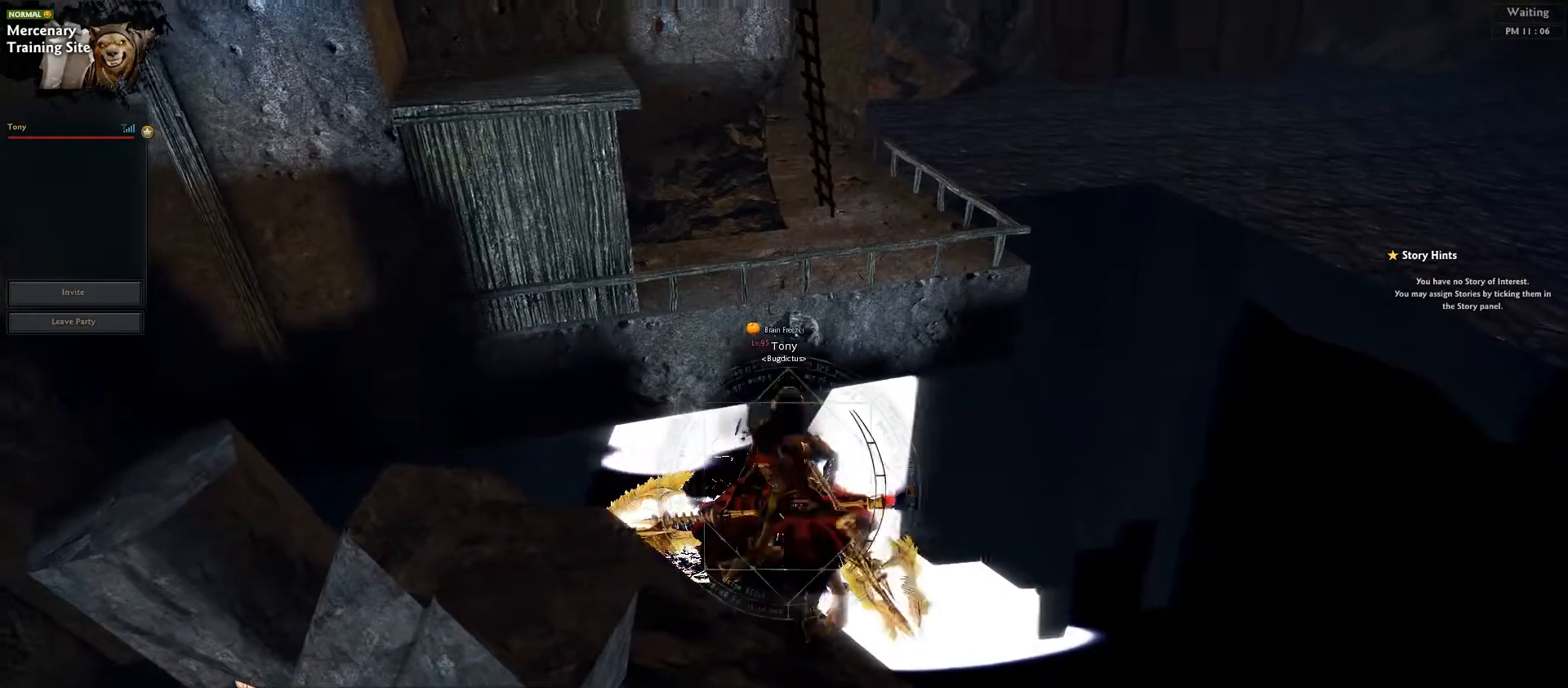
{"keys": [], "events": [[300, "s", "down"], [417, "s", "up"]]}
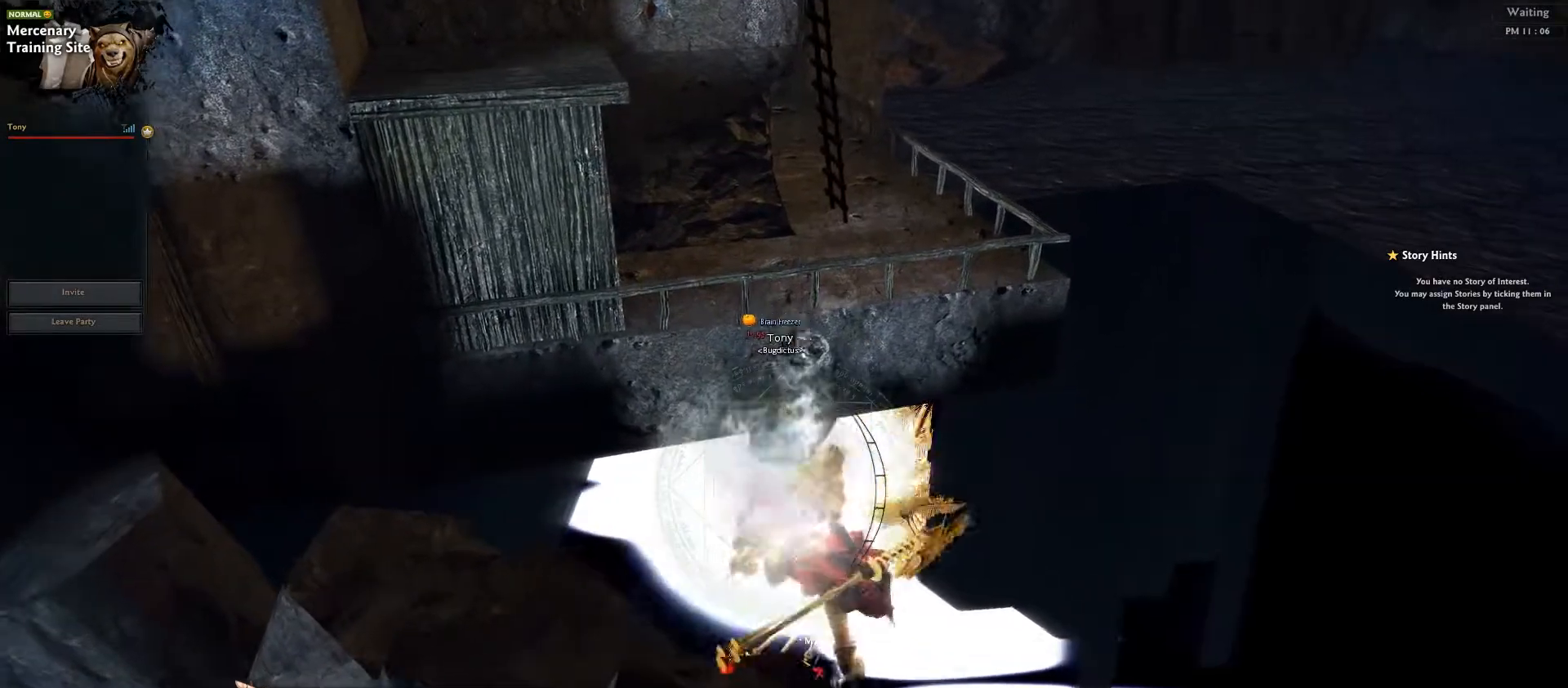
{"keys": ["w"], "events": [[33, "w", "down"]]}
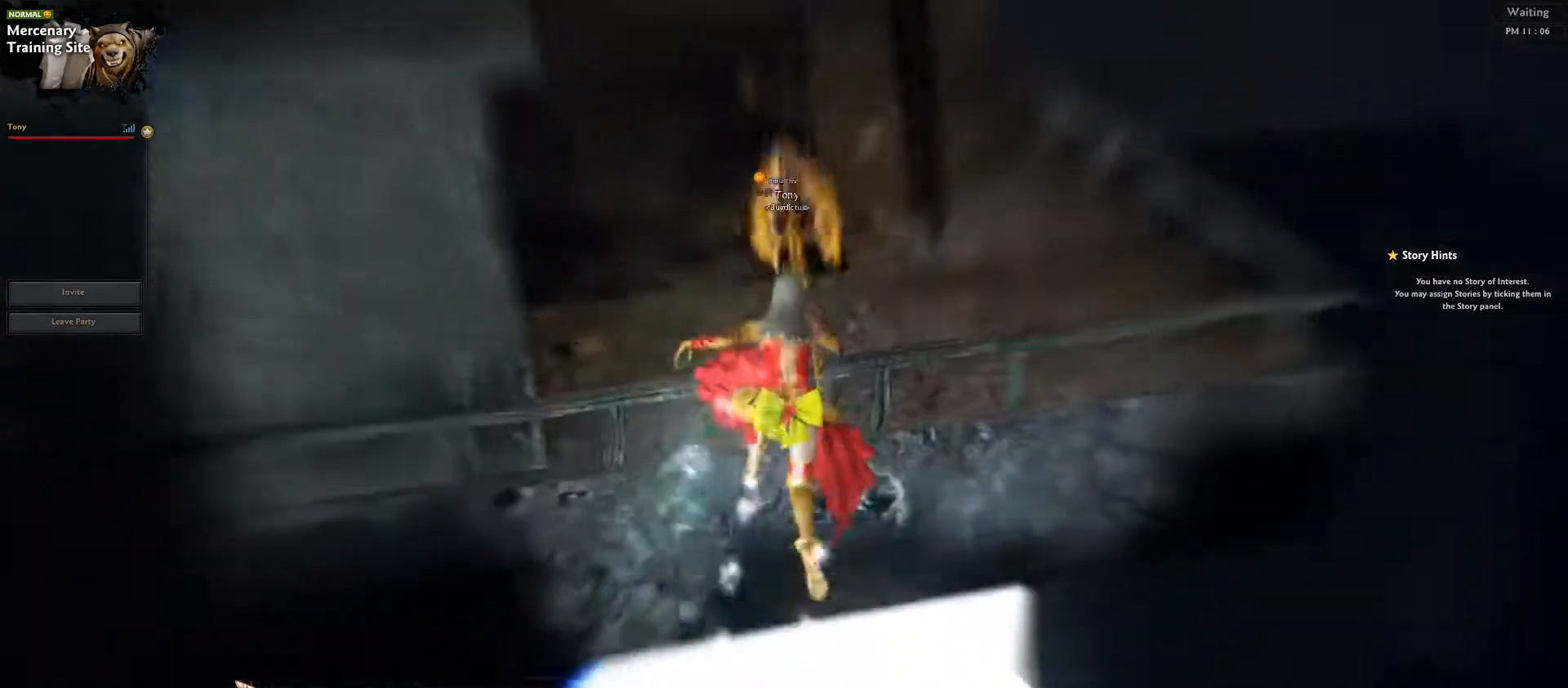
{"keys": [], "events": [[500, "w", "up"]]}
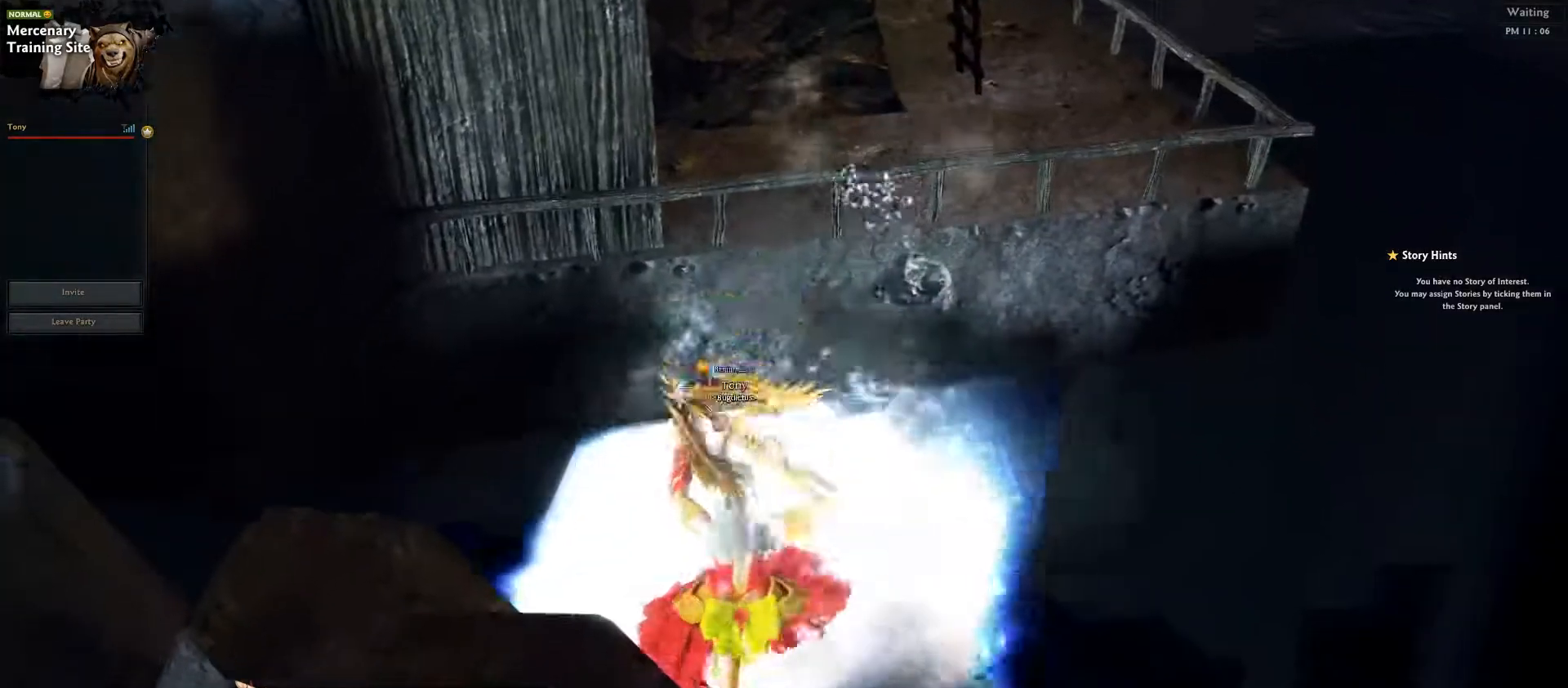
{"keys": [], "events": []}
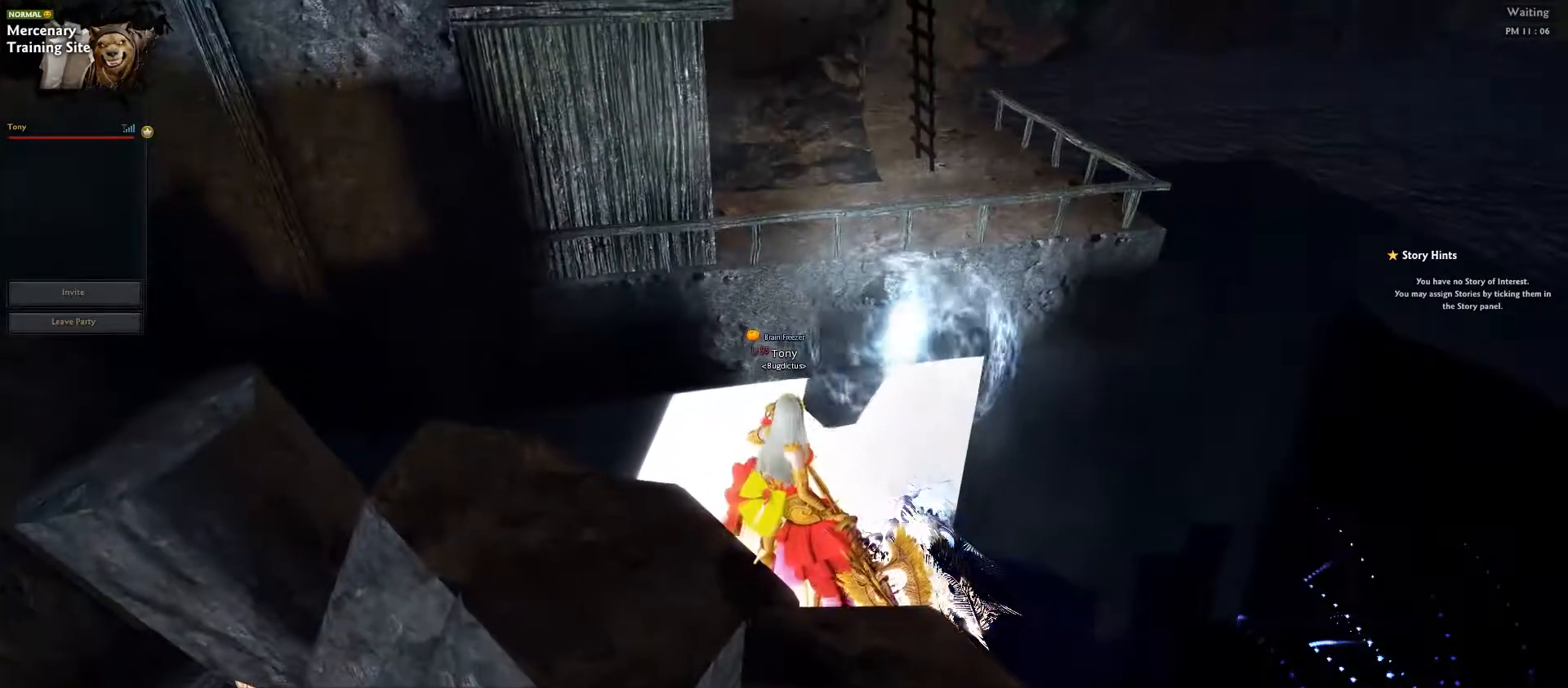
{"keys": [], "events": [[133, "a", "down"], [200, "w", "down"], [483, "a", "up"], [500, "w", "up"]]}